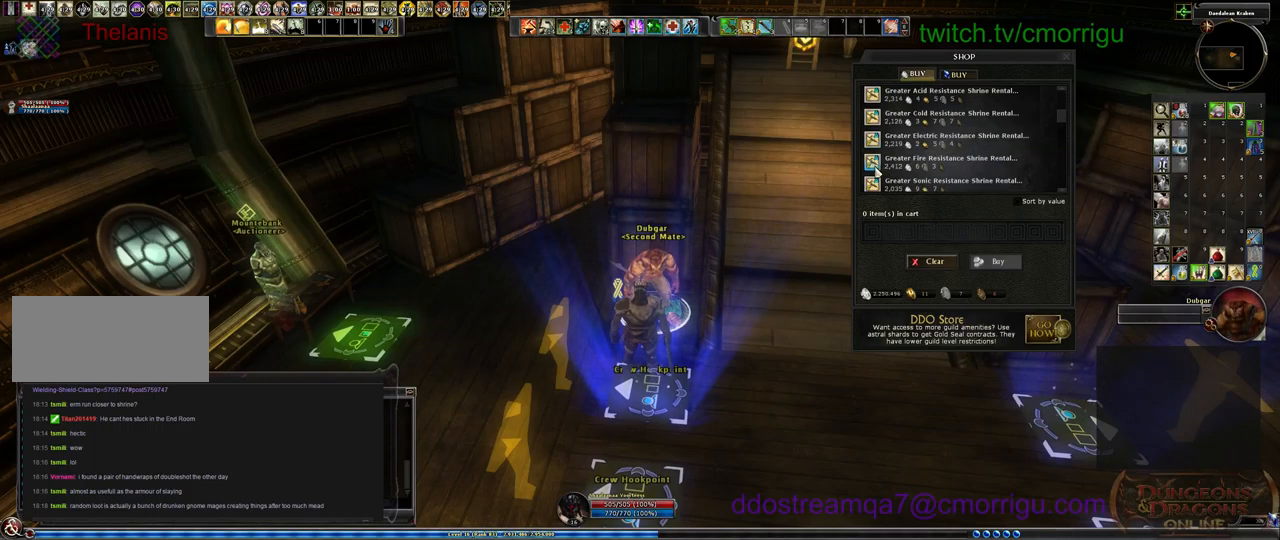
Gameplay with keyboard; each line is a JSON object with the keys held at the frame after it. "events" lists presses ("down") and releases ("up") of ".", "/", "0", "1", "2", "3", "4", "5", "6", "7", "8", "9", "a", "b", "backslash", "backspace", "c", "caps_lock", "comma", "ctrl_l", "ctrl_r", "d", "e", "equals", "escape", "f", "f1", "f10", "f11", "f12", "f2", "f3", "f4", "f5", "f6", "f7", "f8", "f9", "g", "h", "i", "j", "k", "l", "lbracket", "m", "minus", "n", "o", "p", "q", "quote", "r", "rbracket", "return", "s", "semicolon", "shift_l", "shift_r", "space", "t", "tab", "tilde", "u", "v", "w", "x", "y" and "z" between this image and that frame as [ms after this image, input, new state], when the widget could be followed in between. No other keys are recorded. Mouse input is not recorded.
{"keys": ["ctrl_l"], "events": [[367, "ctrl_l", "down"]]}
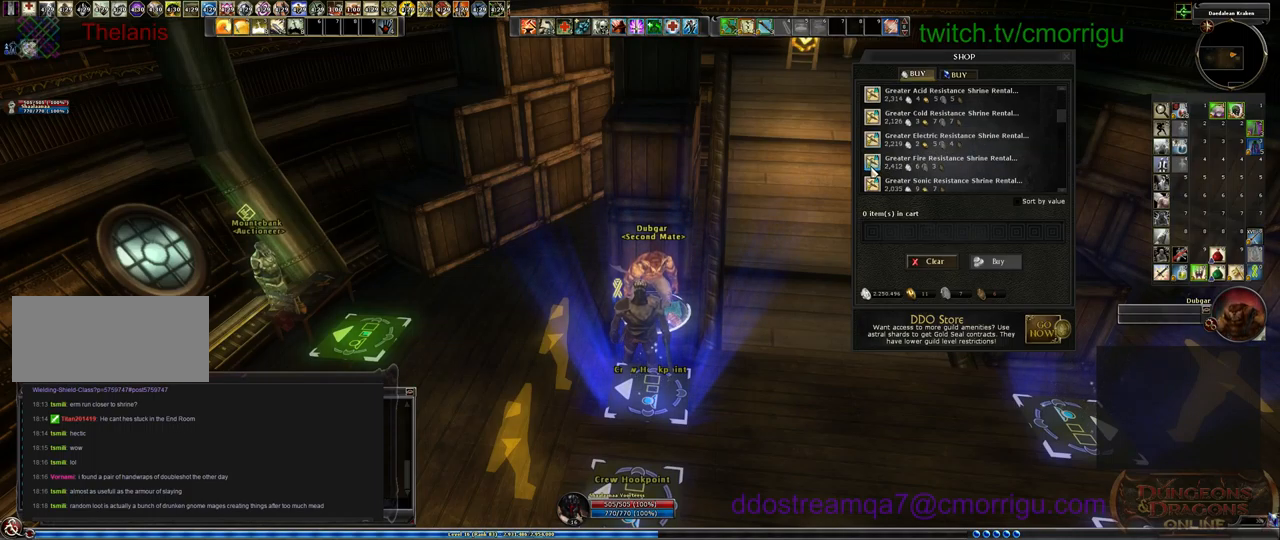
{"keys": ["ctrl_l"], "events": []}
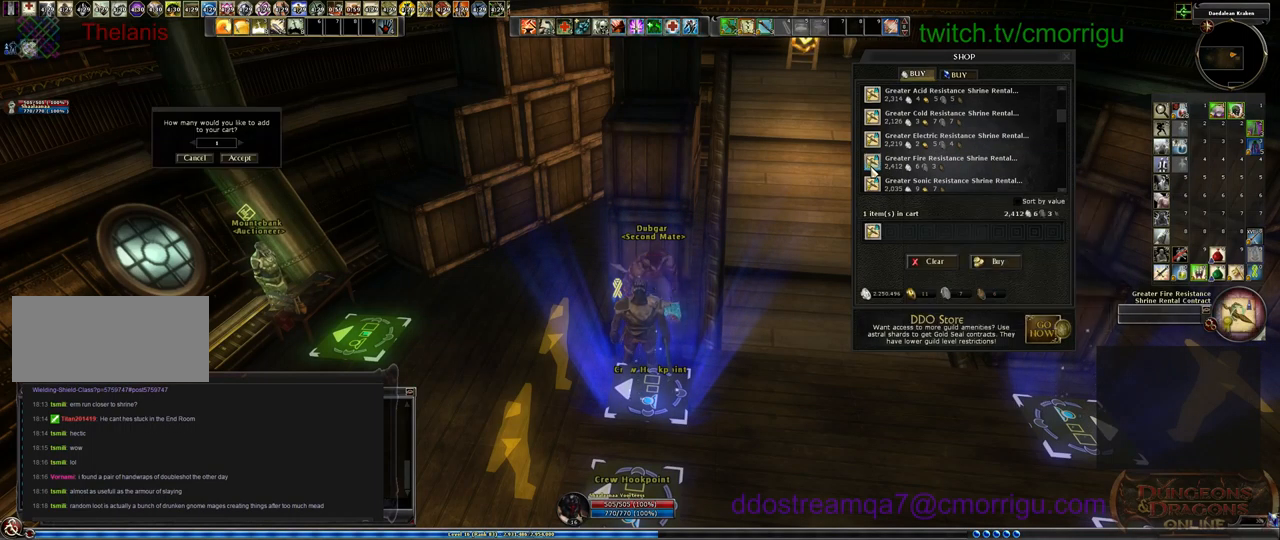
{"keys": ["ctrl_l"], "events": []}
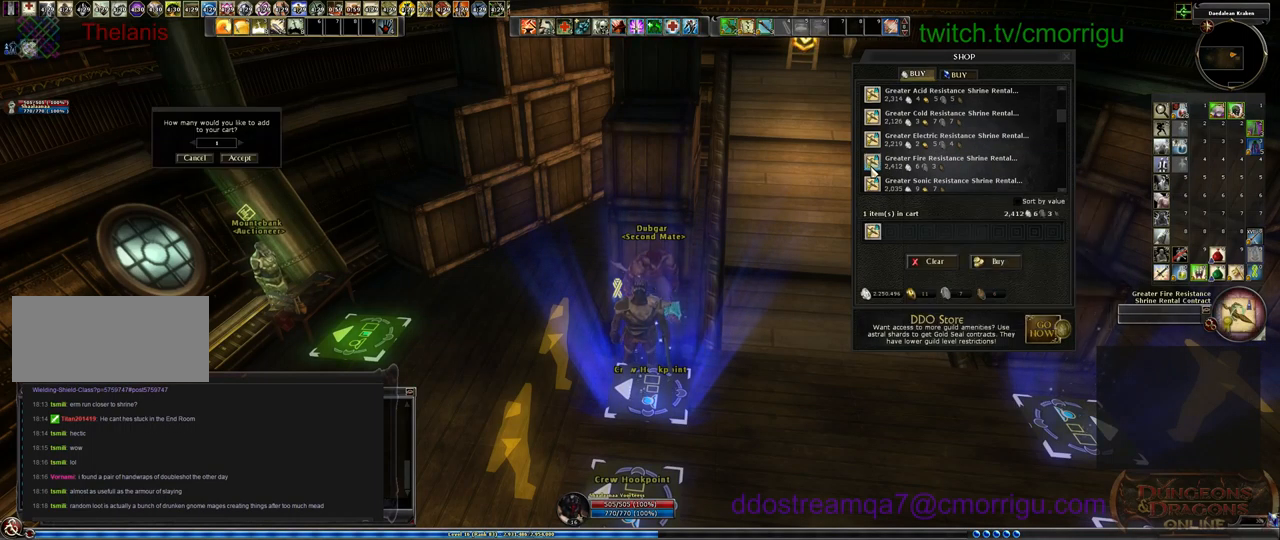
{"keys": ["ctrl_l"], "events": []}
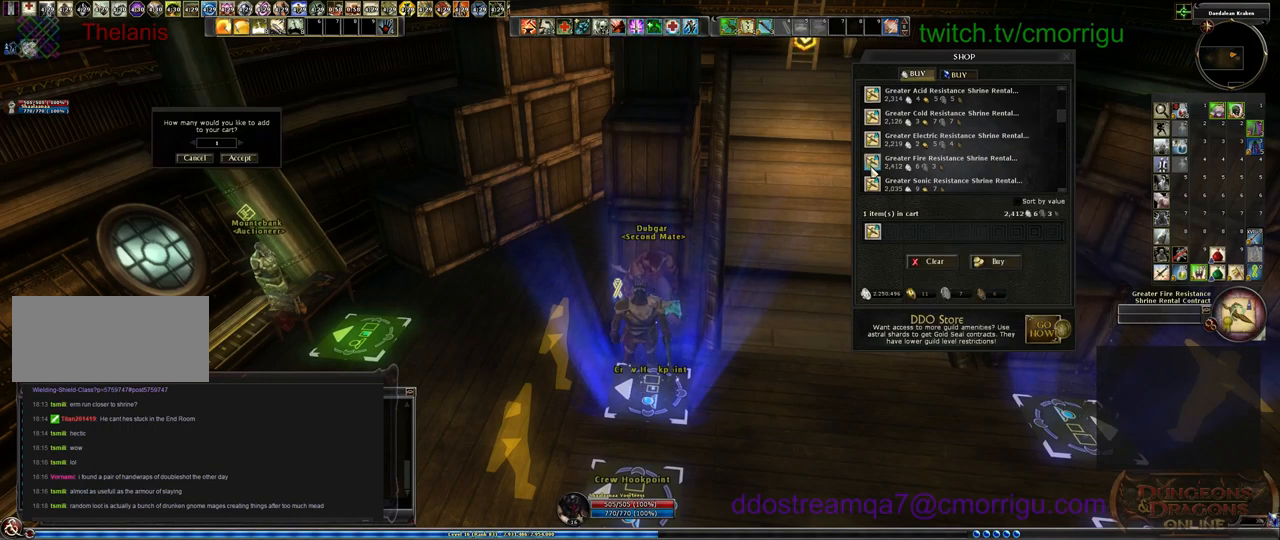
{"keys": ["ctrl_l"], "events": []}
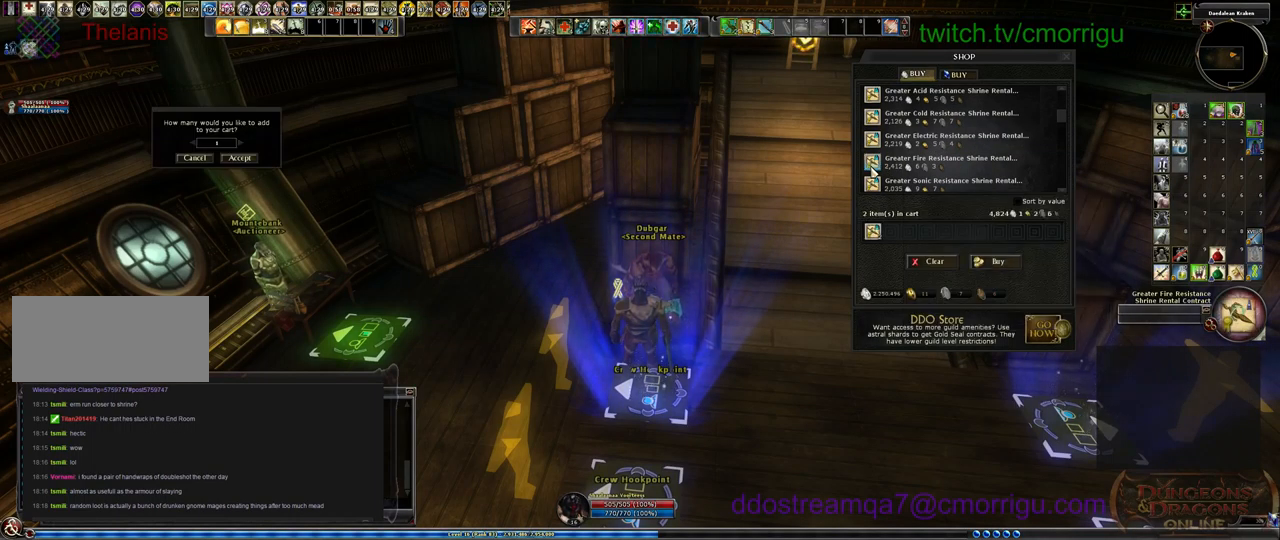
{"keys": [], "events": [[300, "ctrl_l", "up"]]}
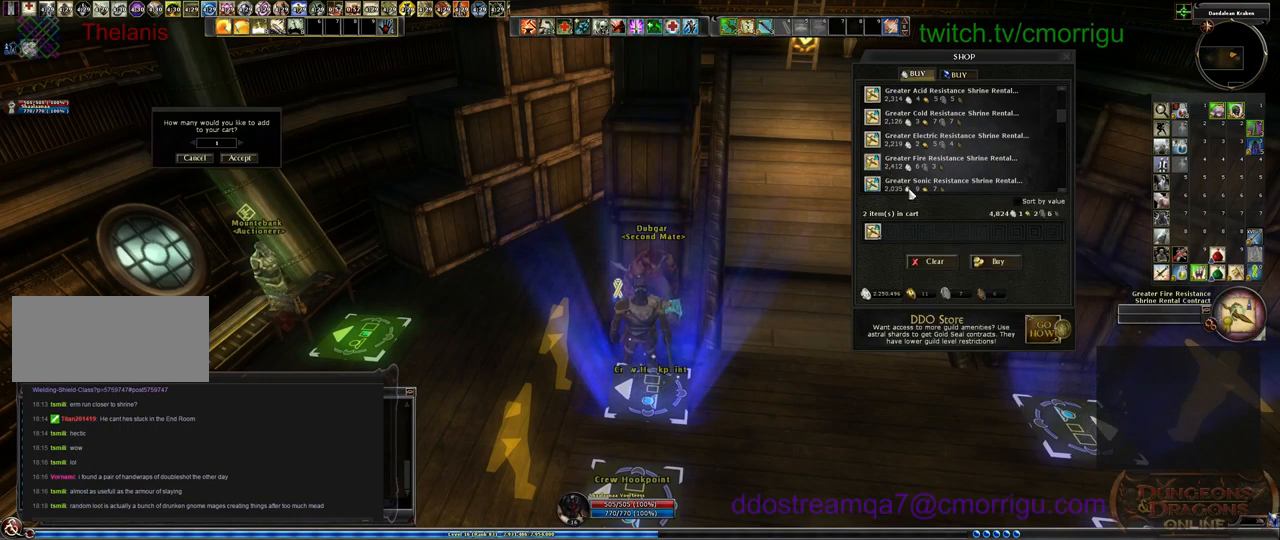
{"keys": [], "events": []}
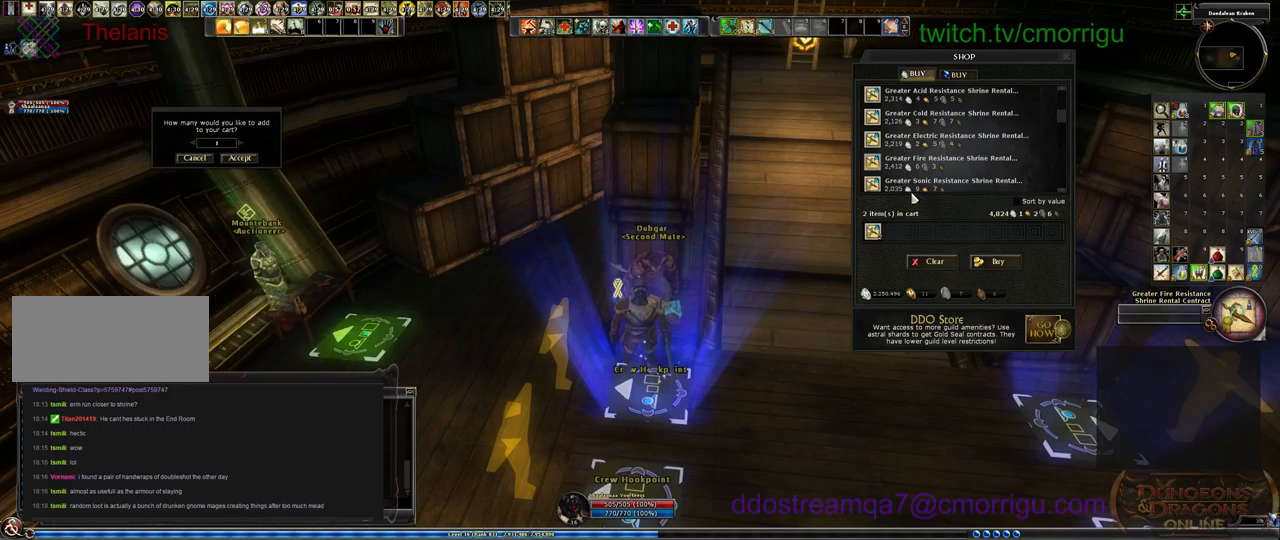
{"keys": ["ctrl_l"], "events": [[300, "ctrl_l", "down"]]}
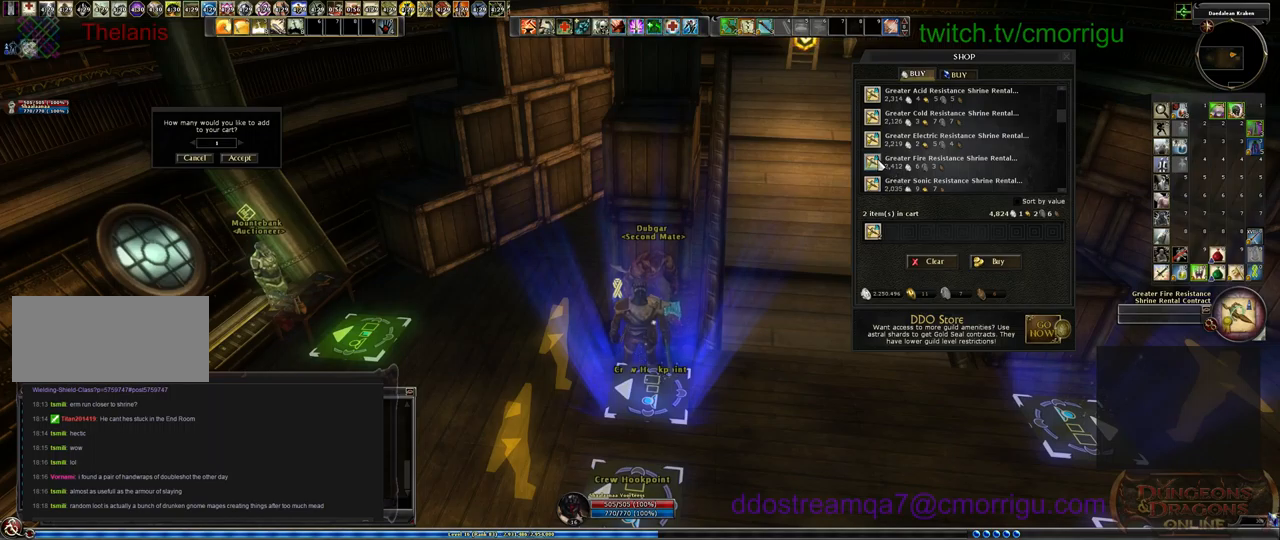
{"keys": ["ctrl_l"], "events": []}
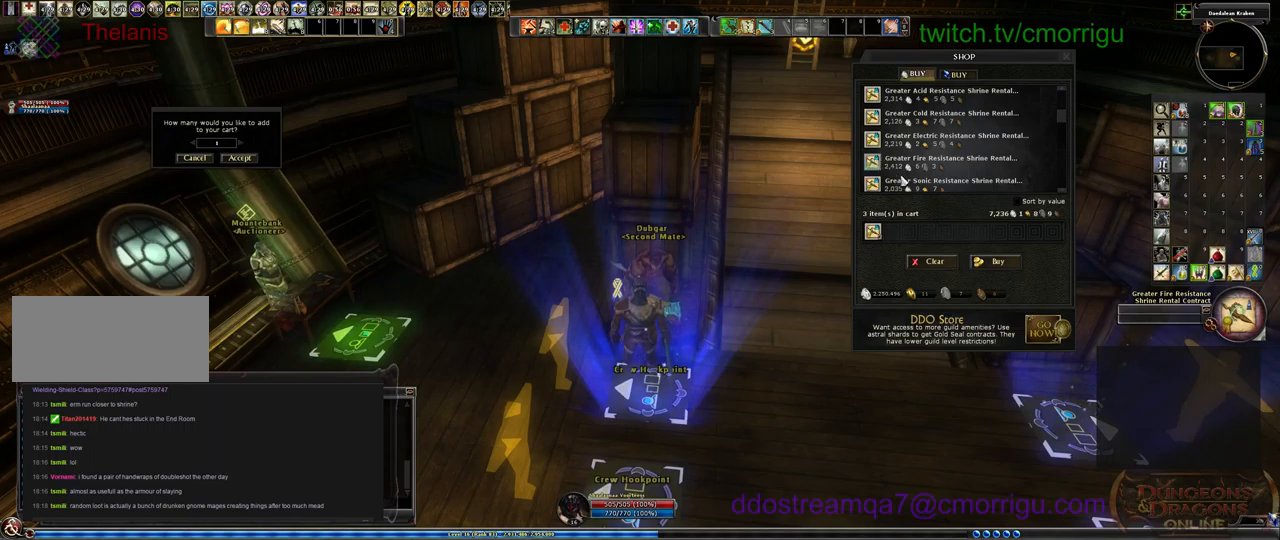
{"keys": [], "events": [[67, "ctrl_l", "up"]]}
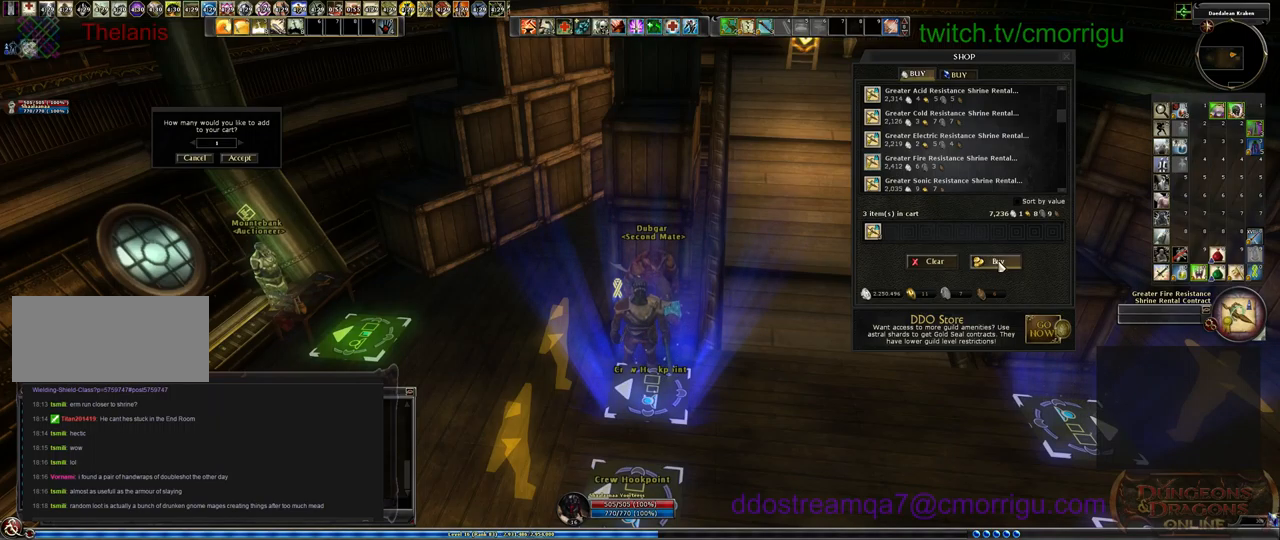
{"keys": [], "events": []}
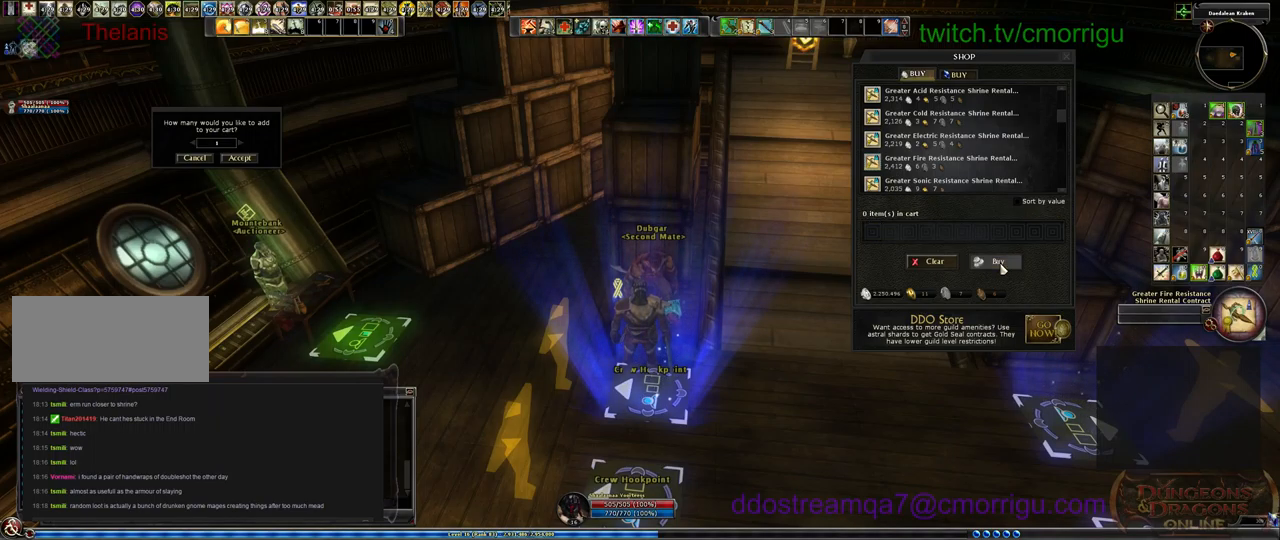
{"keys": [], "events": []}
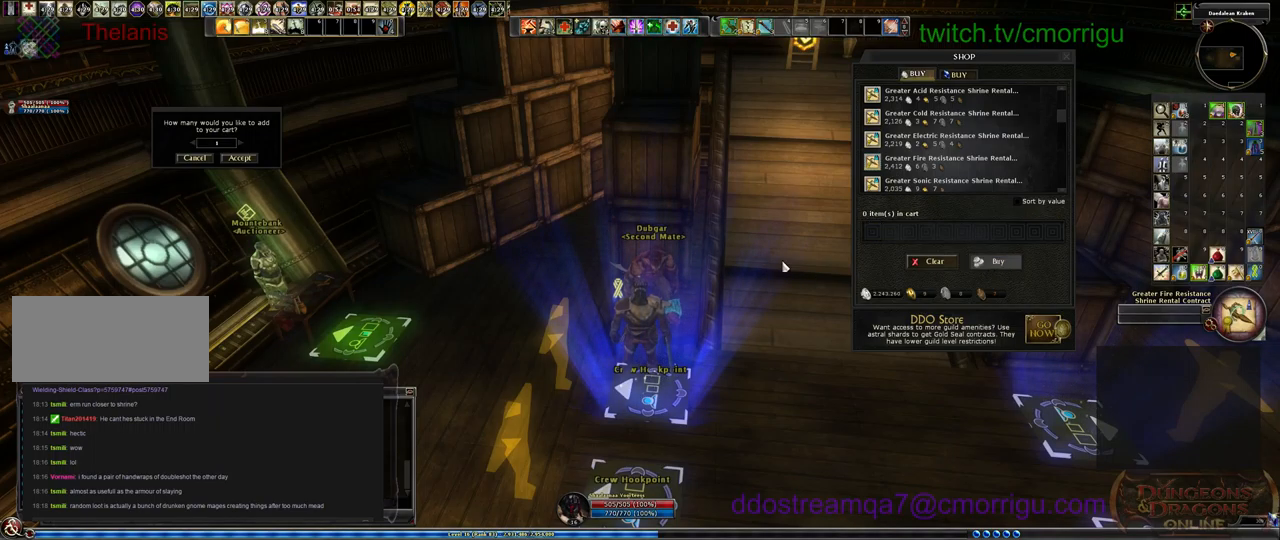
{"keys": [], "events": []}
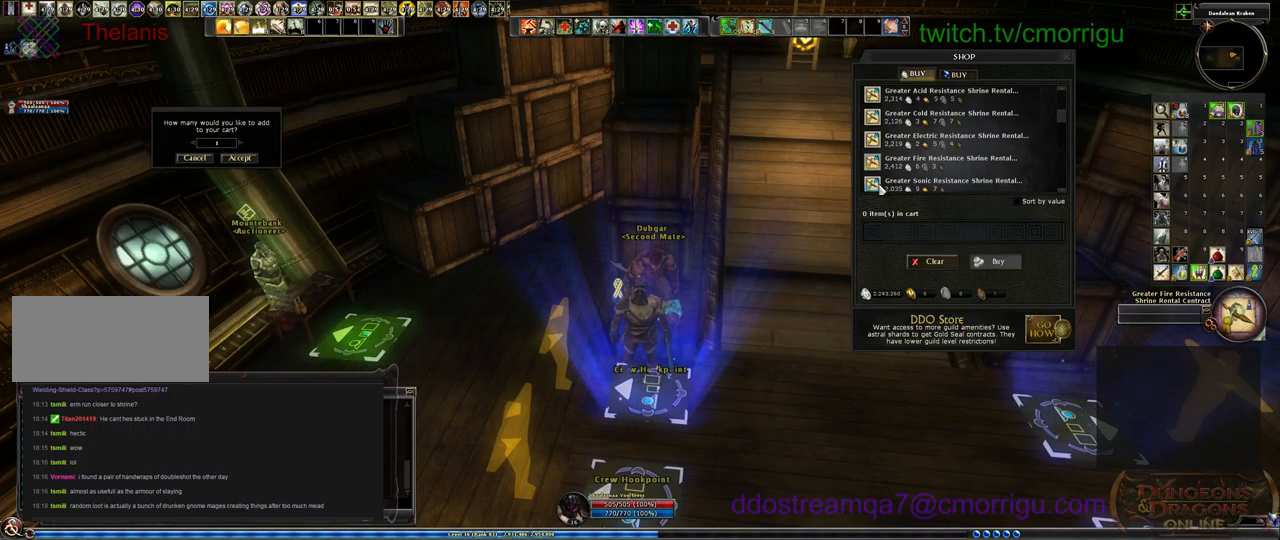
{"keys": [], "events": []}
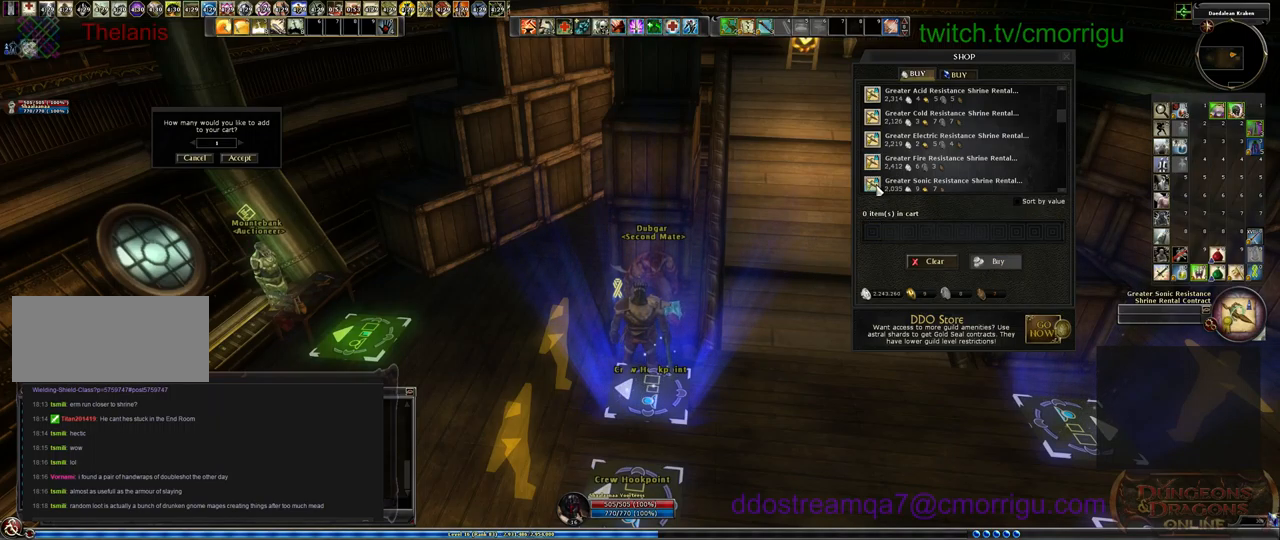
{"keys": [], "events": []}
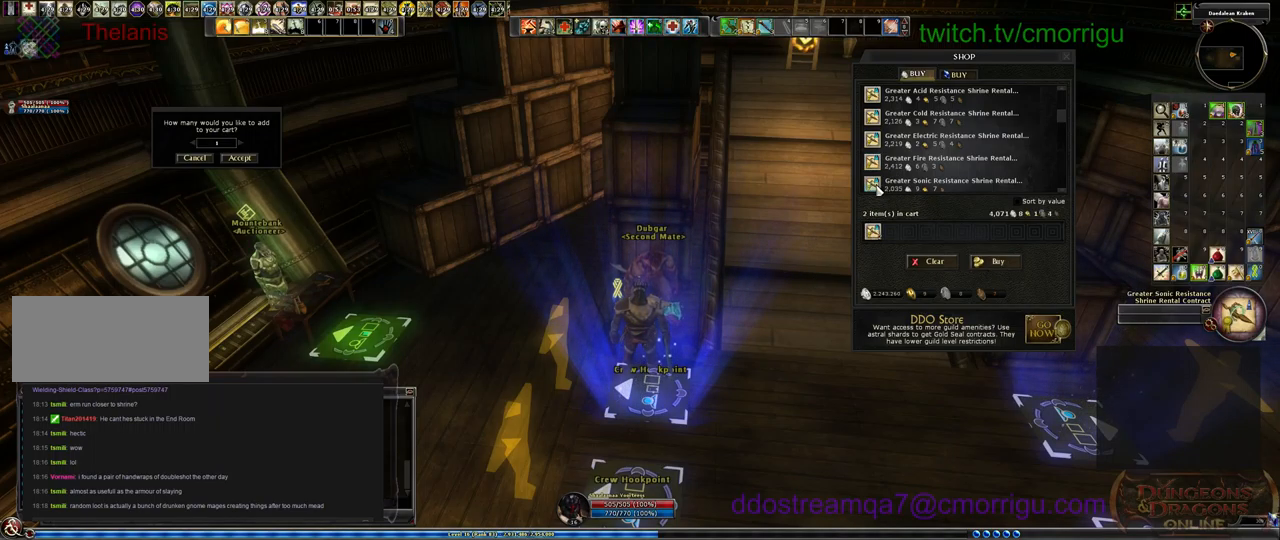
{"keys": [], "events": []}
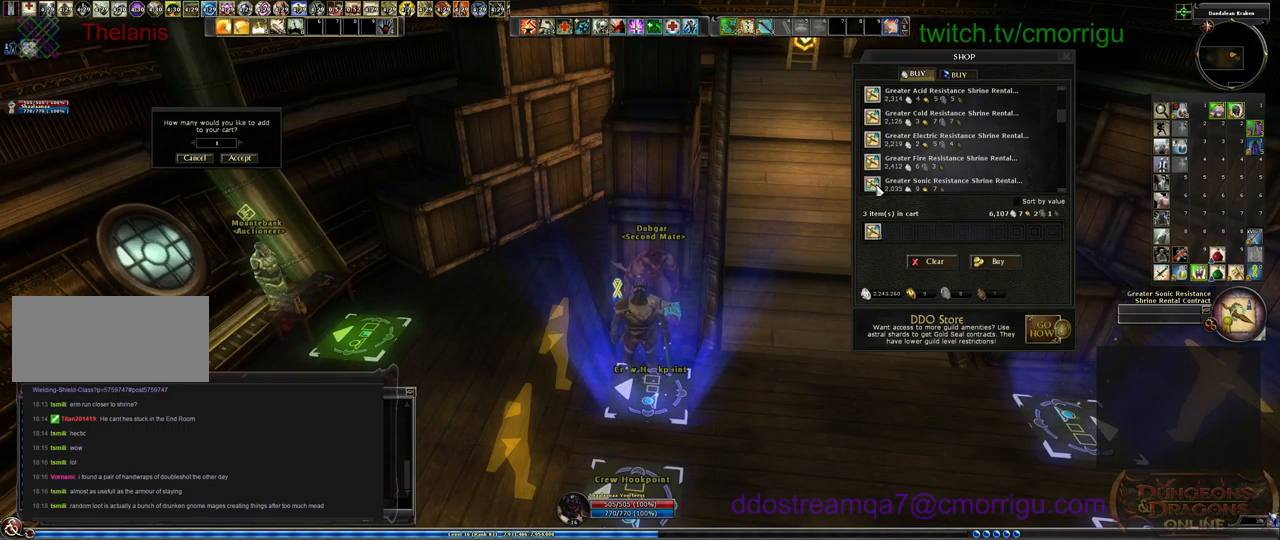
{"keys": [], "events": []}
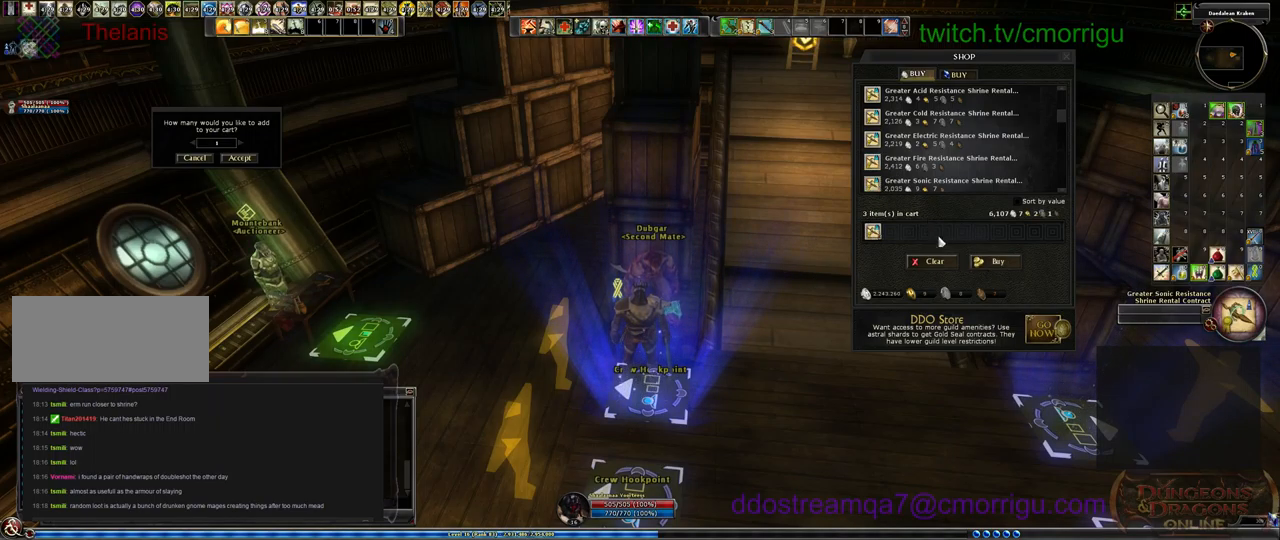
{"keys": [], "events": []}
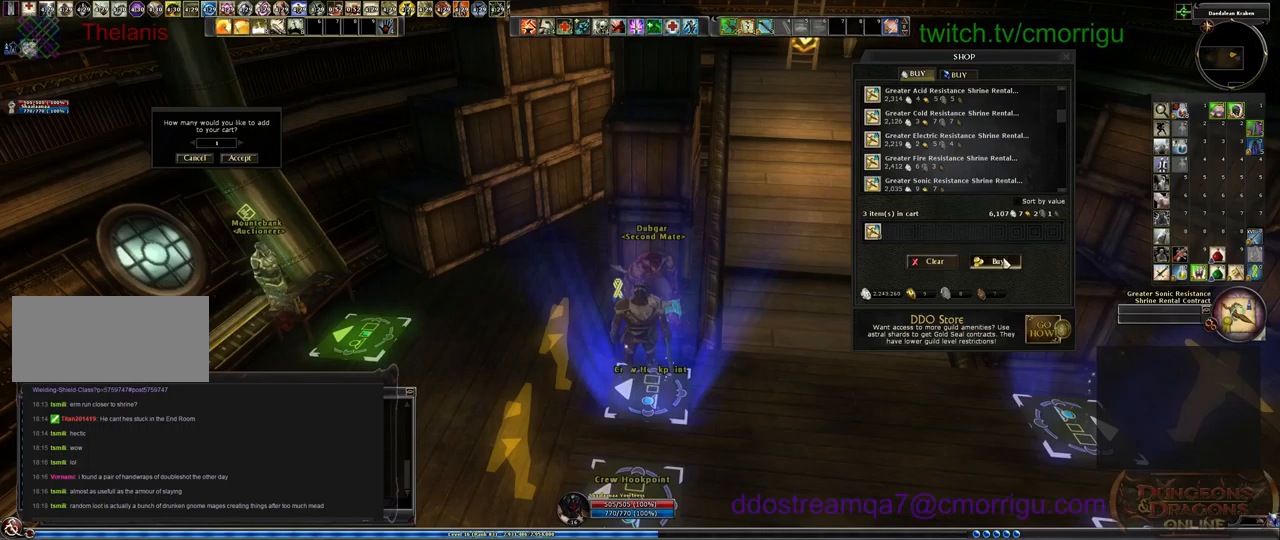
{"keys": [], "events": []}
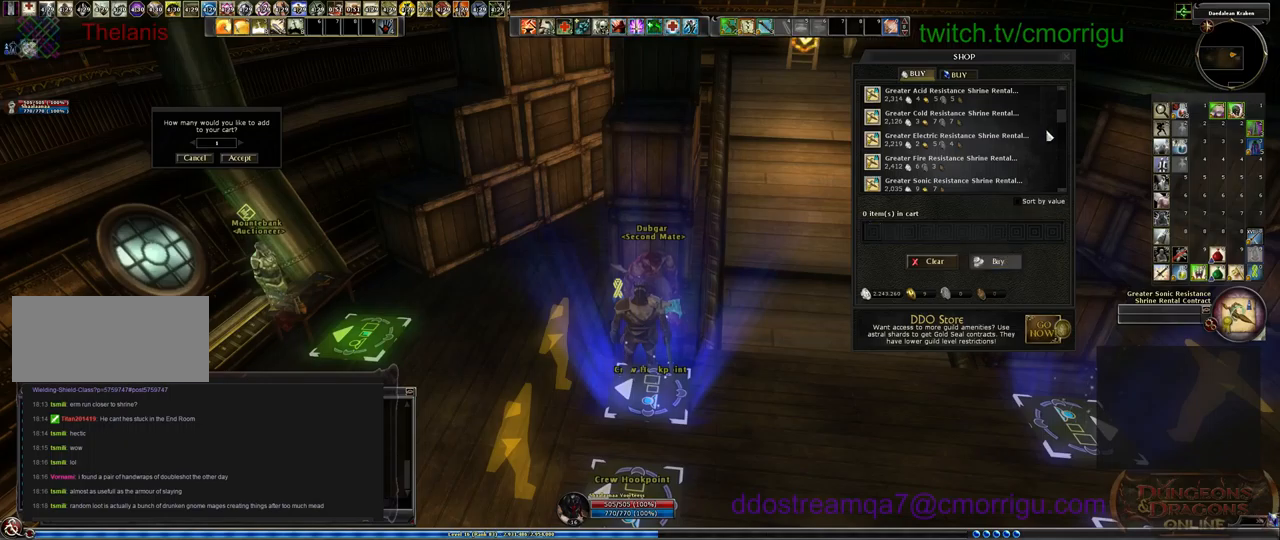
{"keys": [], "events": []}
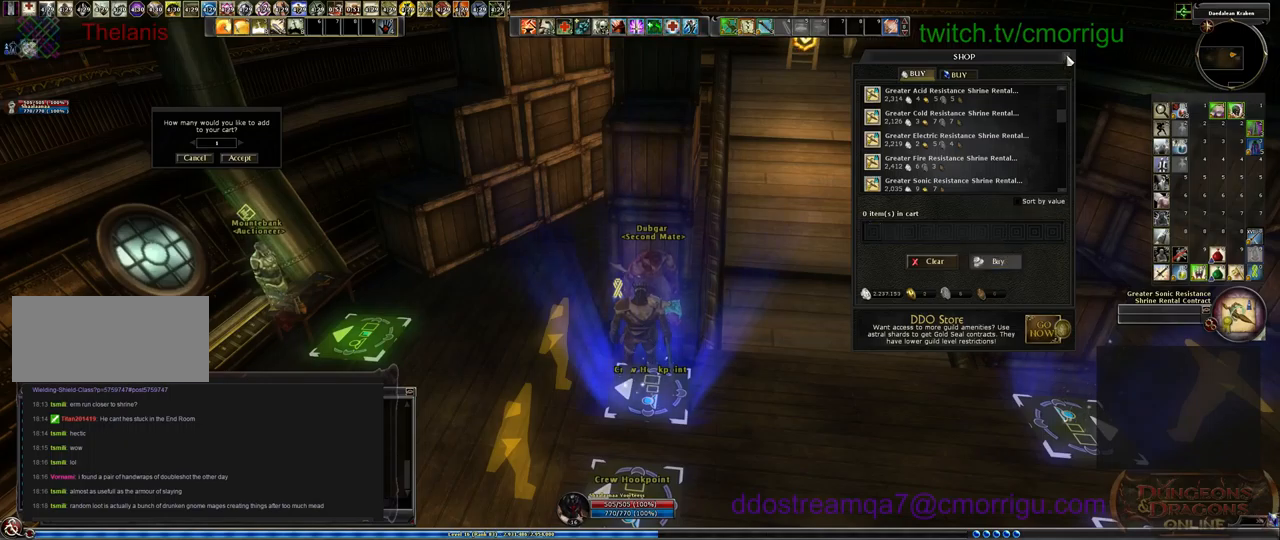
{"keys": ["d"], "events": [[467, "d", "down"]]}
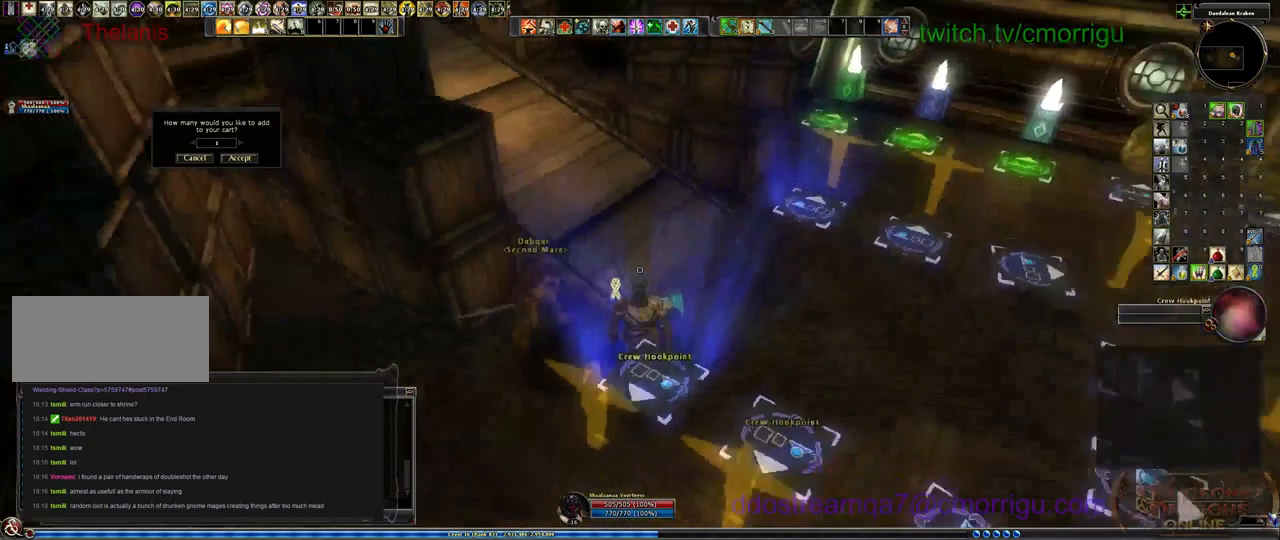
{"keys": ["d", "w"], "events": [[167, "w", "down"]]}
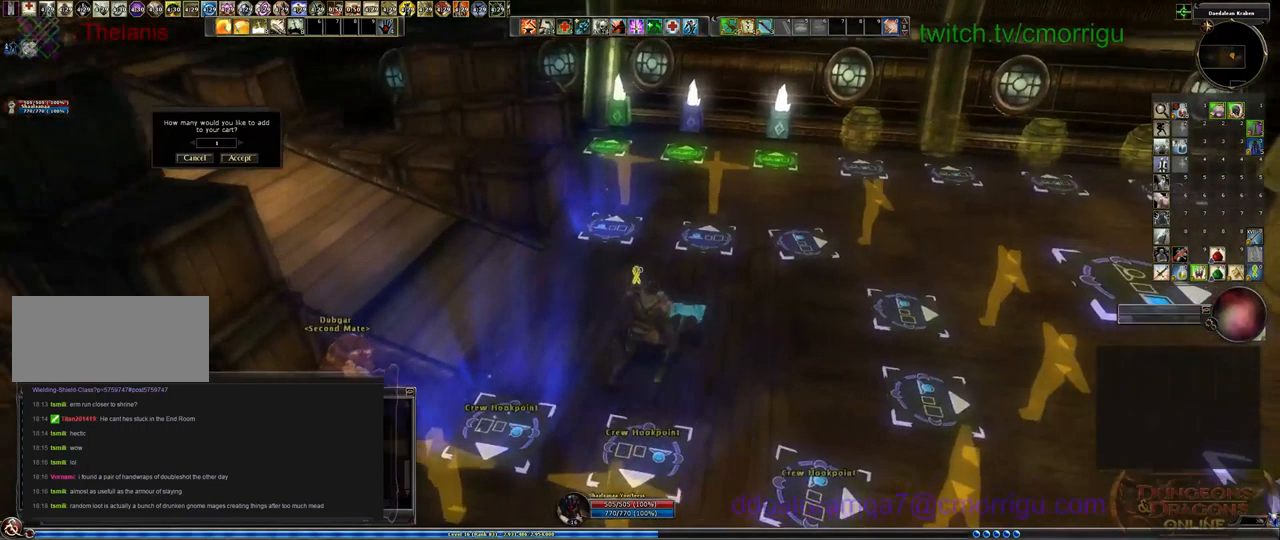
{"keys": ["d", "w"], "events": []}
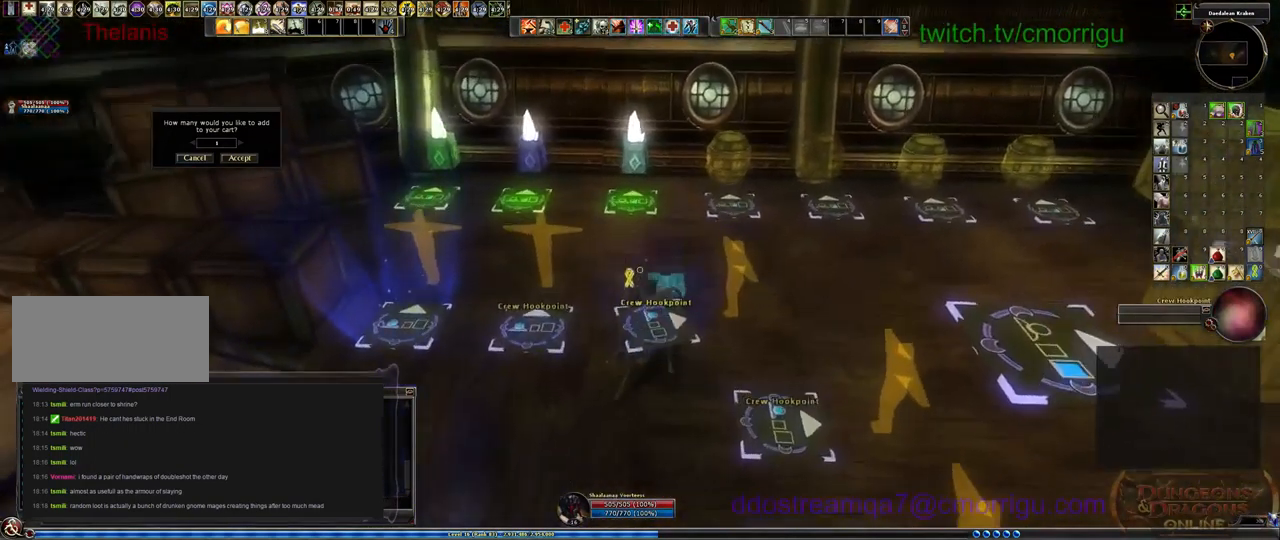
{"keys": ["w"], "events": [[134, "d", "up"]]}
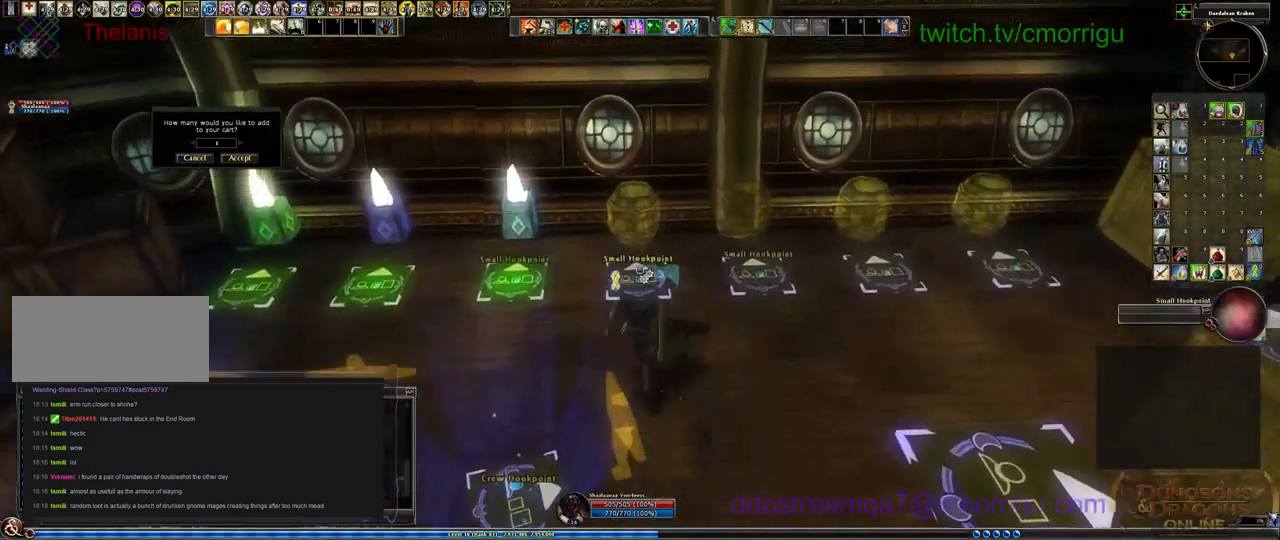
{"keys": [], "events": [[134, "w", "up"]]}
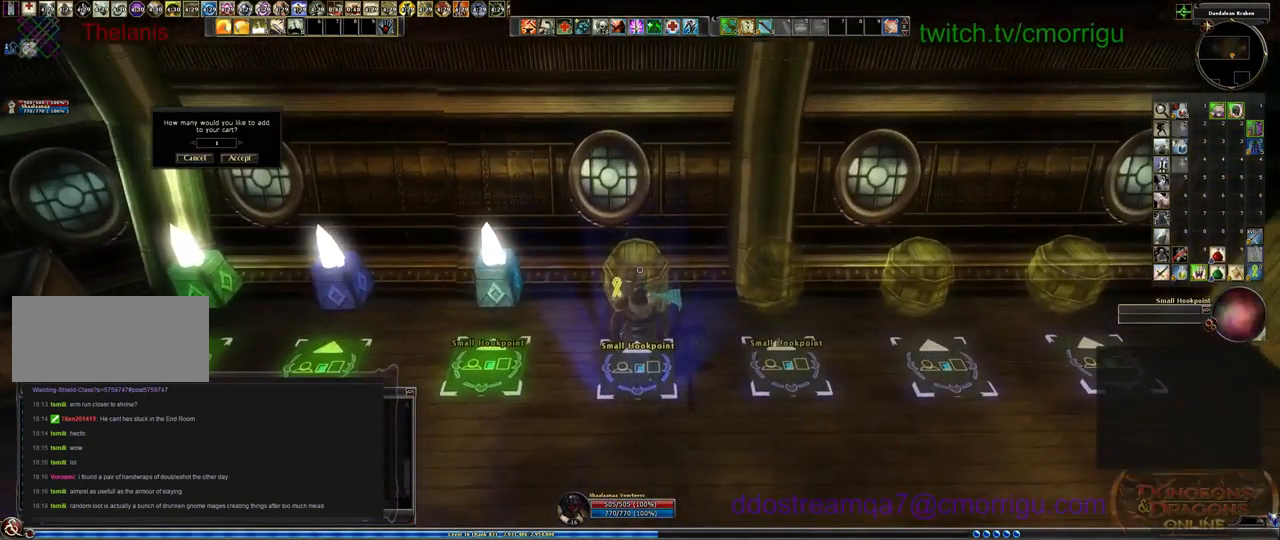
{"keys": [], "events": [[34, "s", "down"], [100, "s", "up"]]}
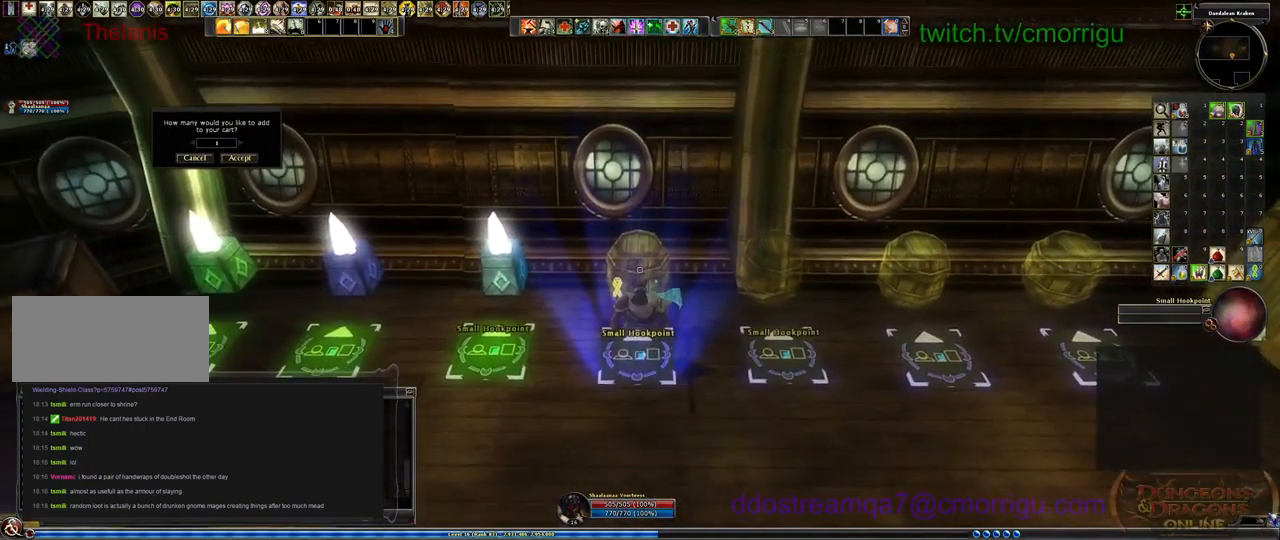
{"keys": [], "events": [[367, "i", "down"], [467, "i", "up"]]}